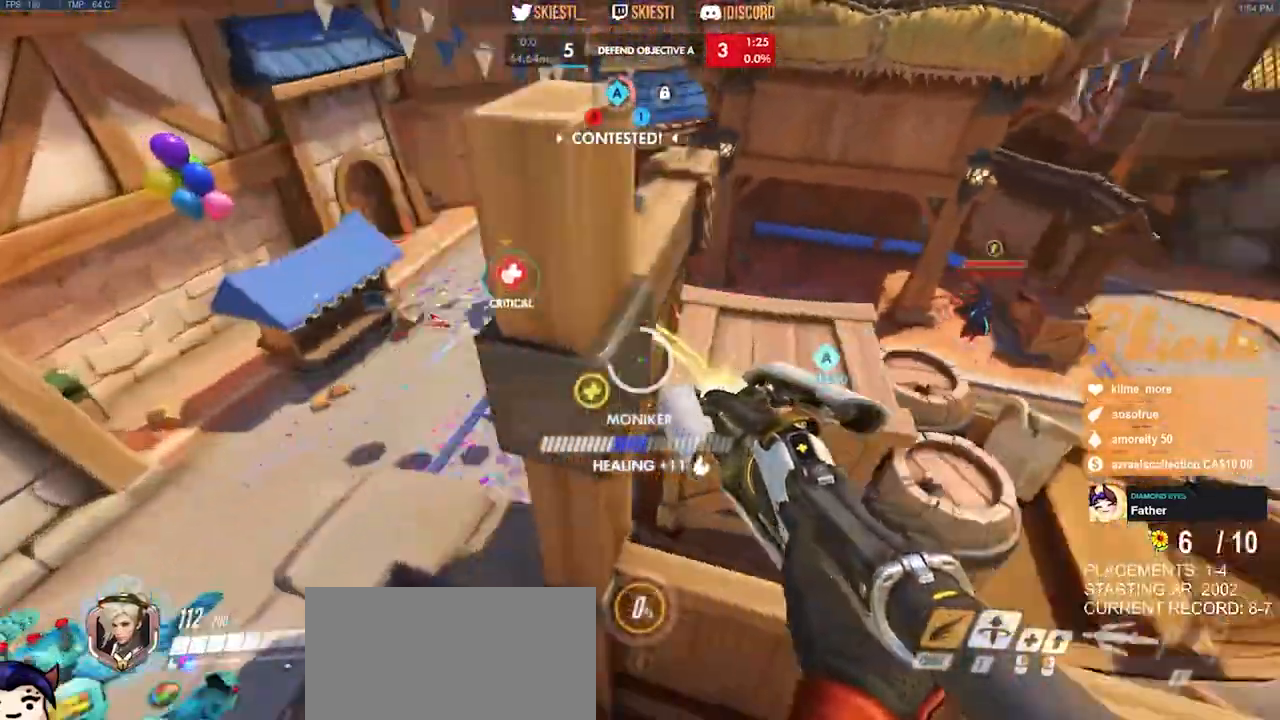
Gameplay with keyboard and mouse; each line is a JSON object with the keys and mouse buttons held at the frame after it. "events" lists presses ("down") and releases ("up") of "a", "ctrl", "d", "e", "q", "s", "shift", "space", "w", "mouse_left", "mouse_wheel", "mouse_right", "mouse_mb4" and "mouse_mb5" between this image and that frame as [ms after this image, input, new state], when the widget could be followed in between. "mouse_left", "mouse_wheel", "mouse_right", "mouse_mb4", "mouse_mb5" = the "left", "wheel", "right", "mb4", "mb5" buttons of the "mouse" list. No other keys are recorded. "wheel" means that the mouse wheel is clicked or scrolled. Mouse movement is not recorded.
{"keys": ["d", "s"], "mouse": ["right"], "events": [[83, "s", "down"], [100, "space", "down"], [183, "shift", "up"], [300, "d", "down"], [317, "a", "up"], [350, "space", "up"]]}
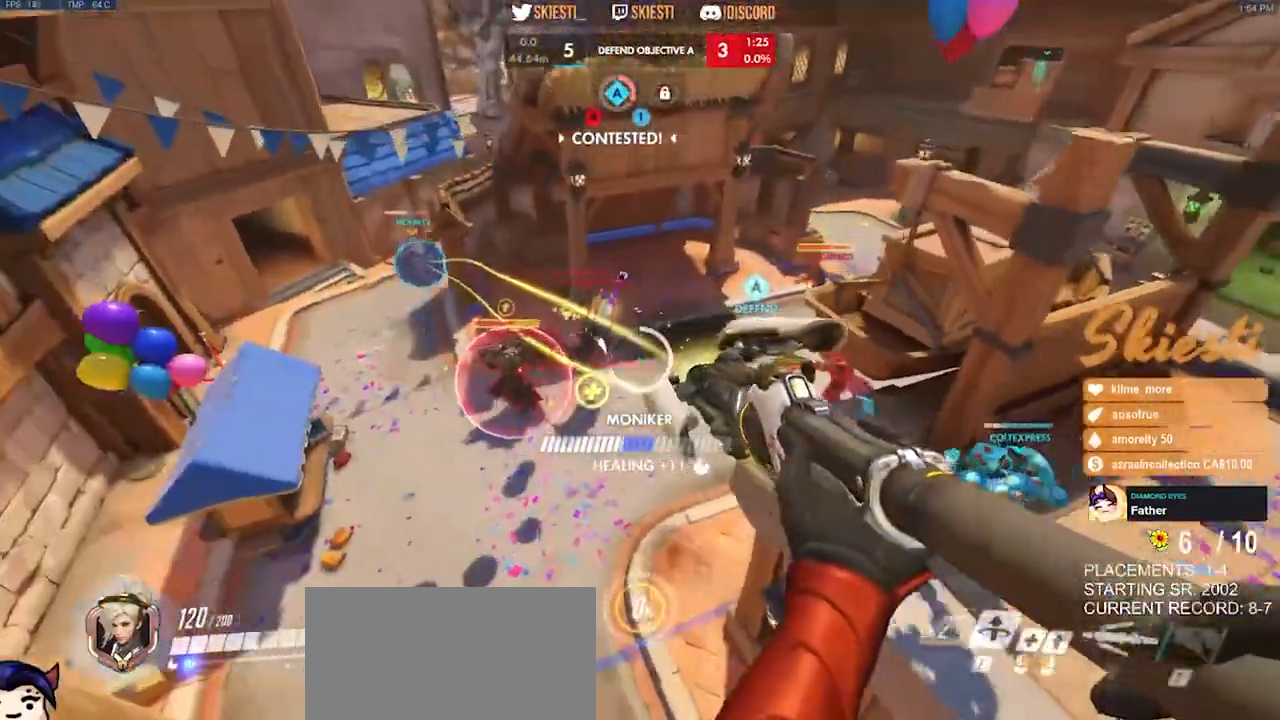
{"keys": ["a", "ctrl", "s"], "mouse": ["right"], "events": [[183, "ctrl", "down"], [367, "a", "down"], [483, "d", "up"]]}
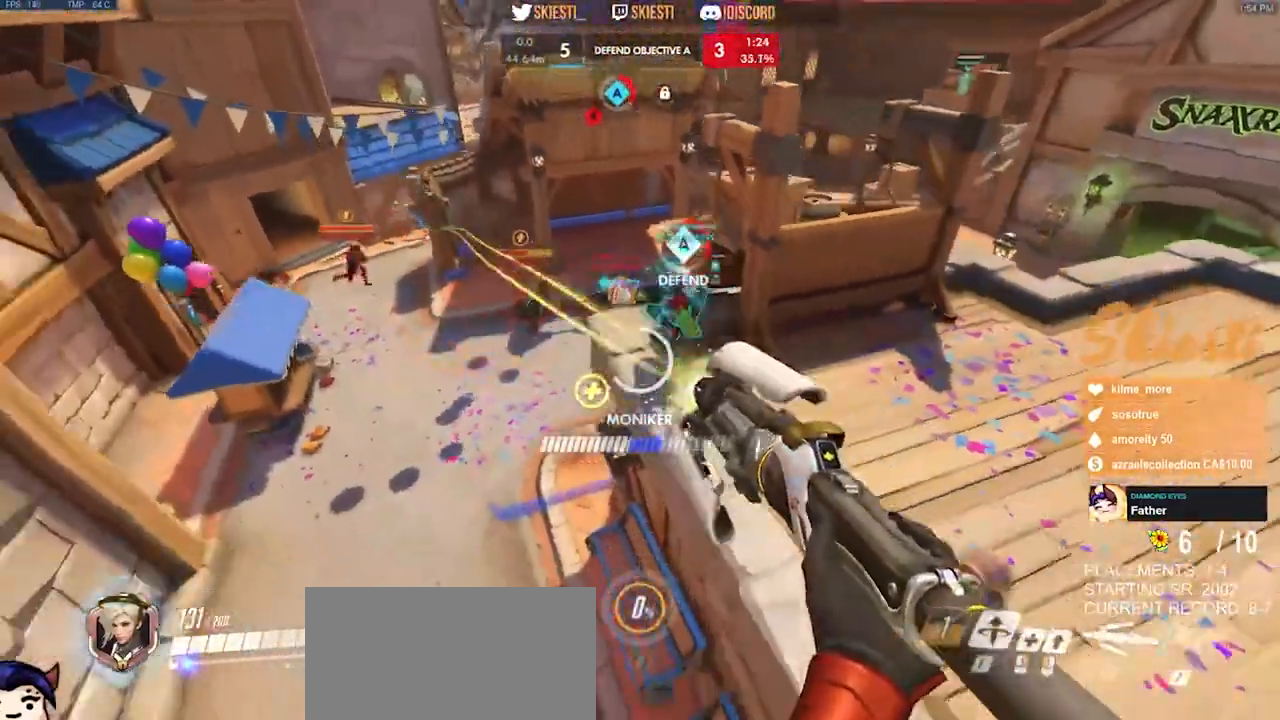
{"keys": ["a", "ctrl", "s"], "mouse": ["right"], "events": []}
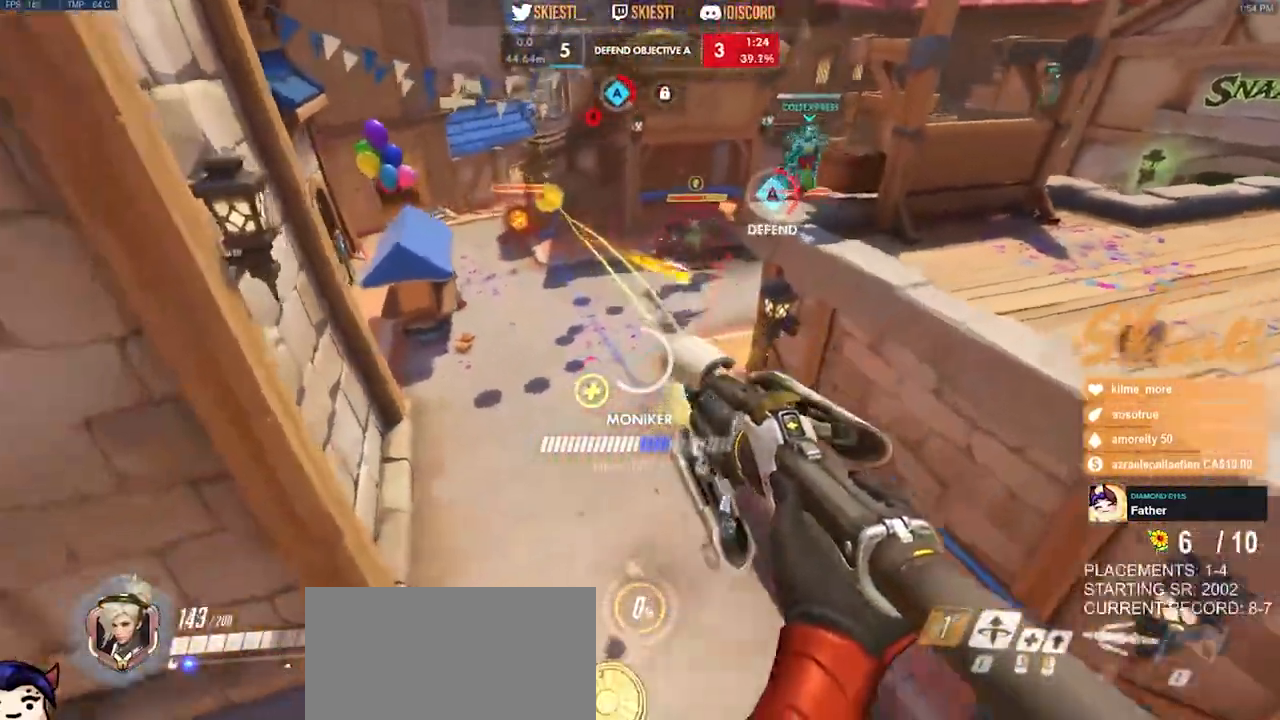
{"keys": ["a", "space"], "mouse": ["right"], "events": [[33, "space", "down"], [167, "d", "down"], [333, "ctrl", "up"], [333, "d", "up"], [433, "s", "up"]]}
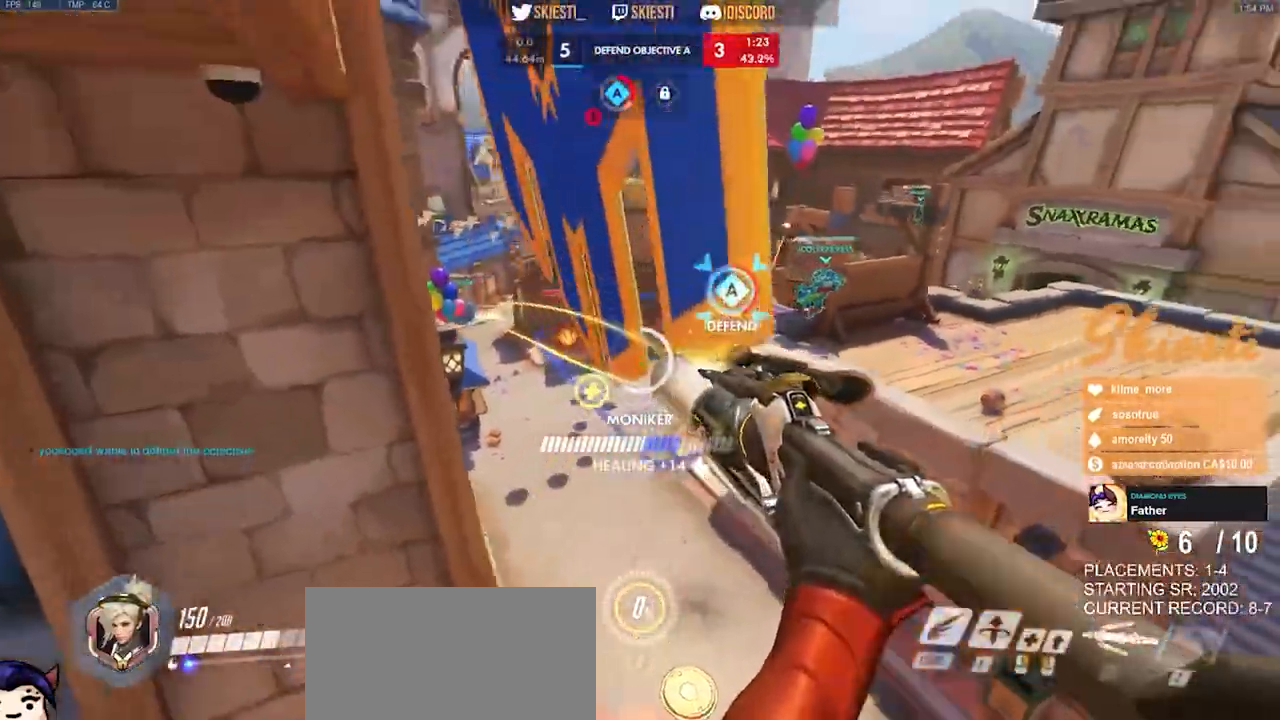
{"keys": ["a", "shift", "space", "w"], "mouse": ["right"], "events": [[117, "shift", "down"], [133, "space", "up"], [367, "w", "down"], [433, "space", "down"]]}
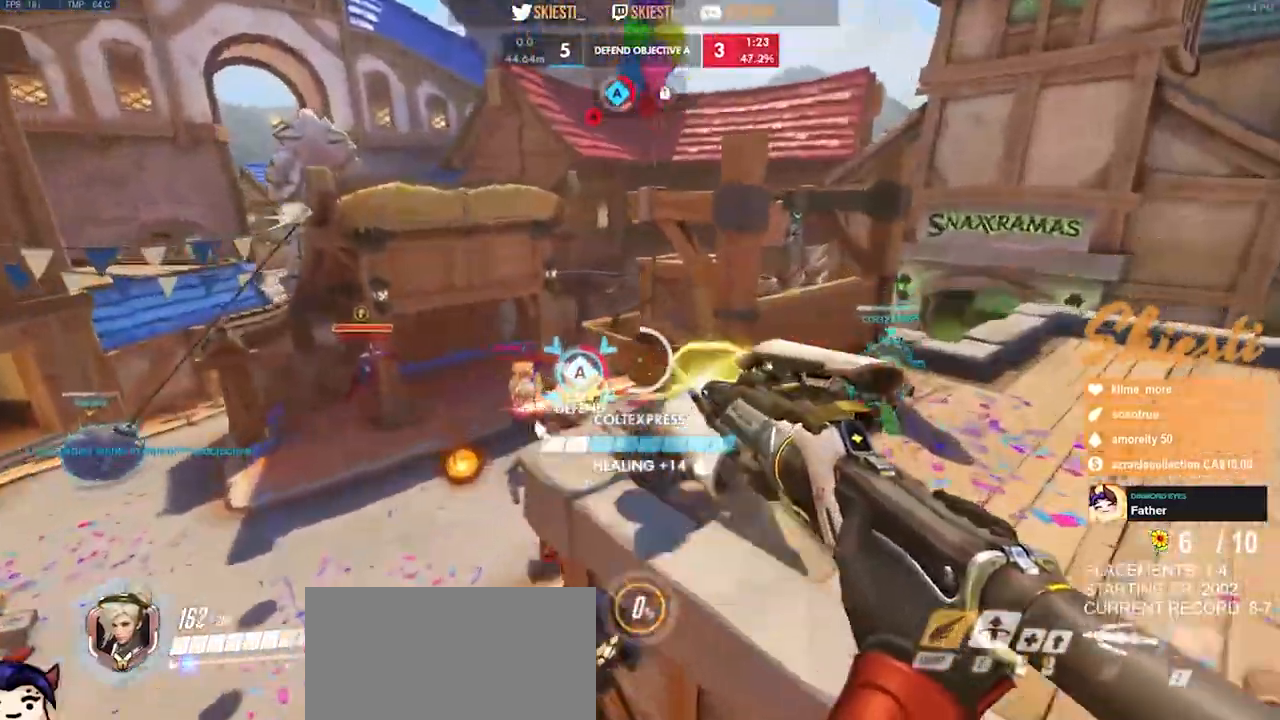
{"keys": ["a", "d", "w"], "mouse": ["right"], "events": [[183, "d", "down"], [283, "mouse_left", "down"], [350, "shift", "up"], [500, "mouse_left", "up"], [500, "space", "up"]]}
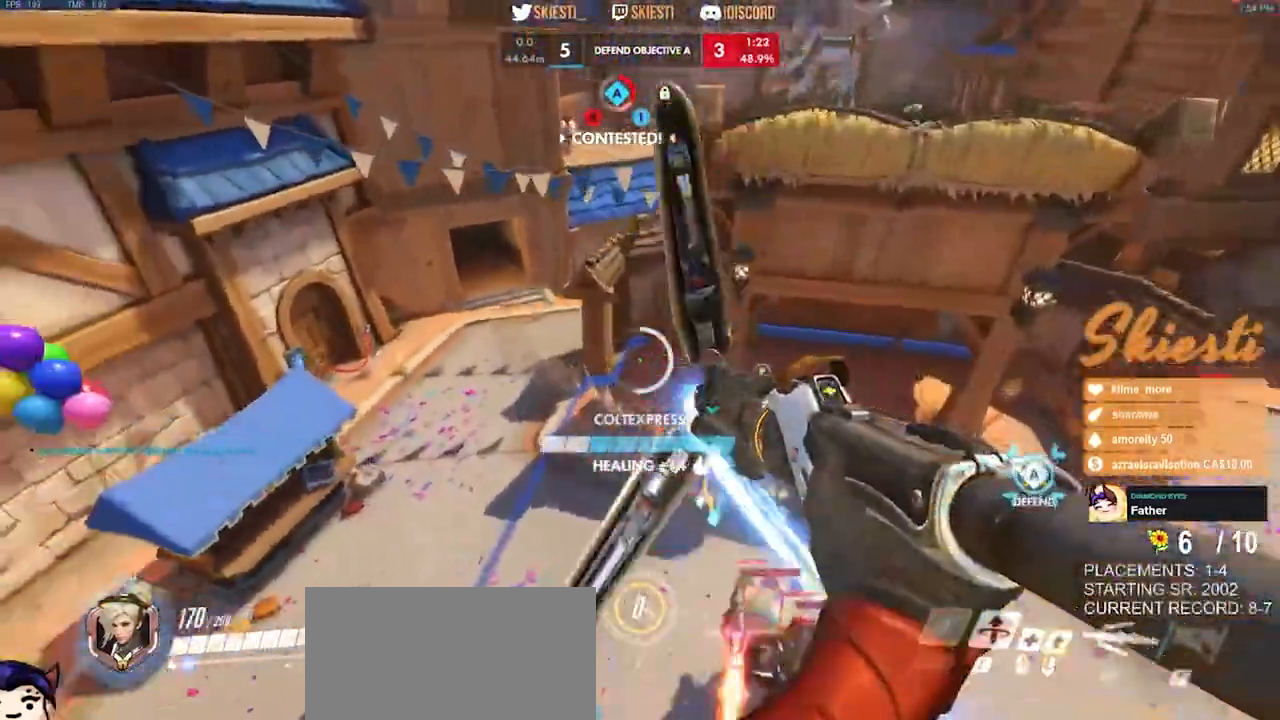
{"keys": ["a", "s"], "mouse": ["left"], "events": [[17, "mouse_right", "up"], [50, "mouse_left", "down"], [200, "d", "up"], [217, "w", "up"], [383, "s", "down"]]}
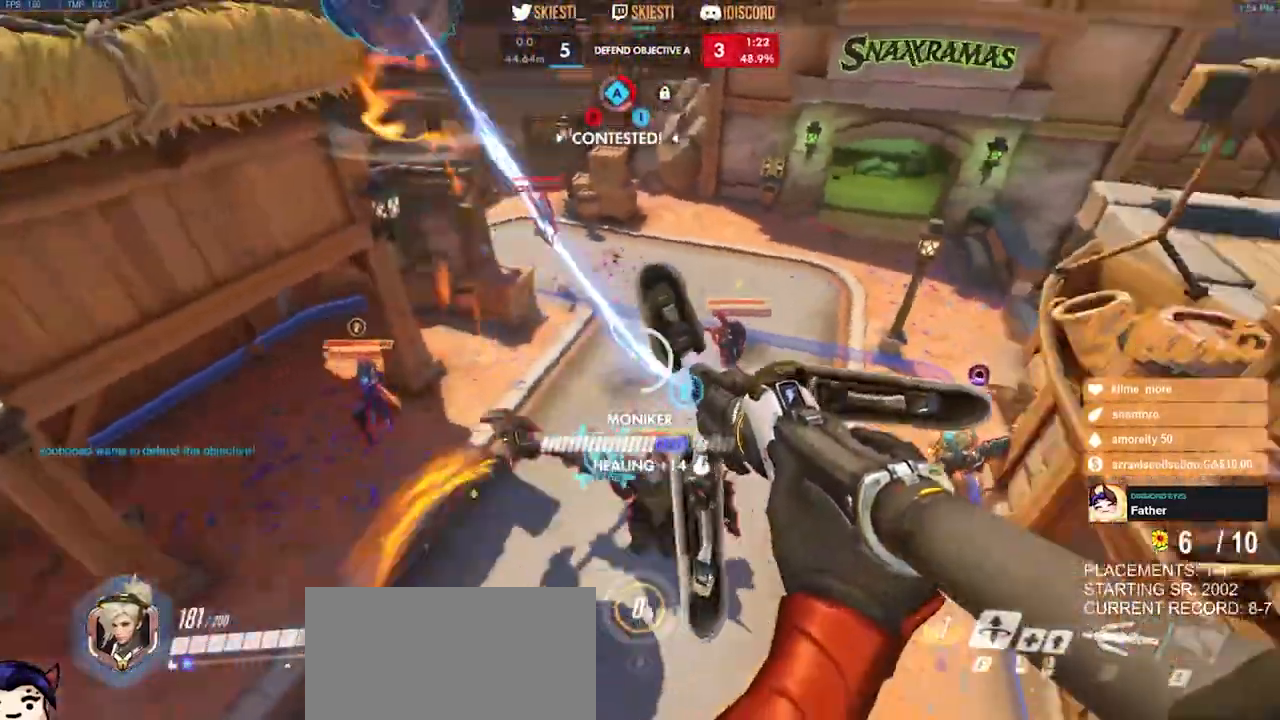
{"keys": ["d", "s"], "mouse": ["left"], "events": [[200, "d", "down"], [300, "a", "up"]]}
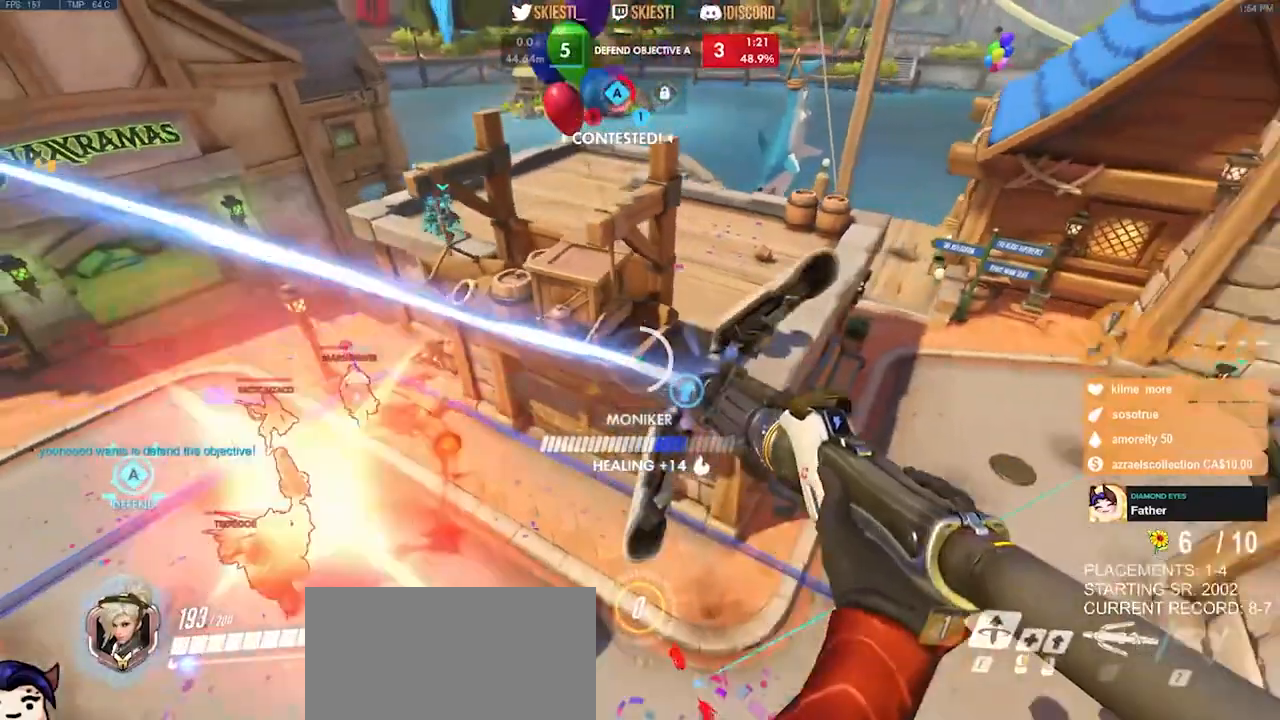
{"keys": ["d"], "mouse": ["left"], "events": [[250, "s", "up"]]}
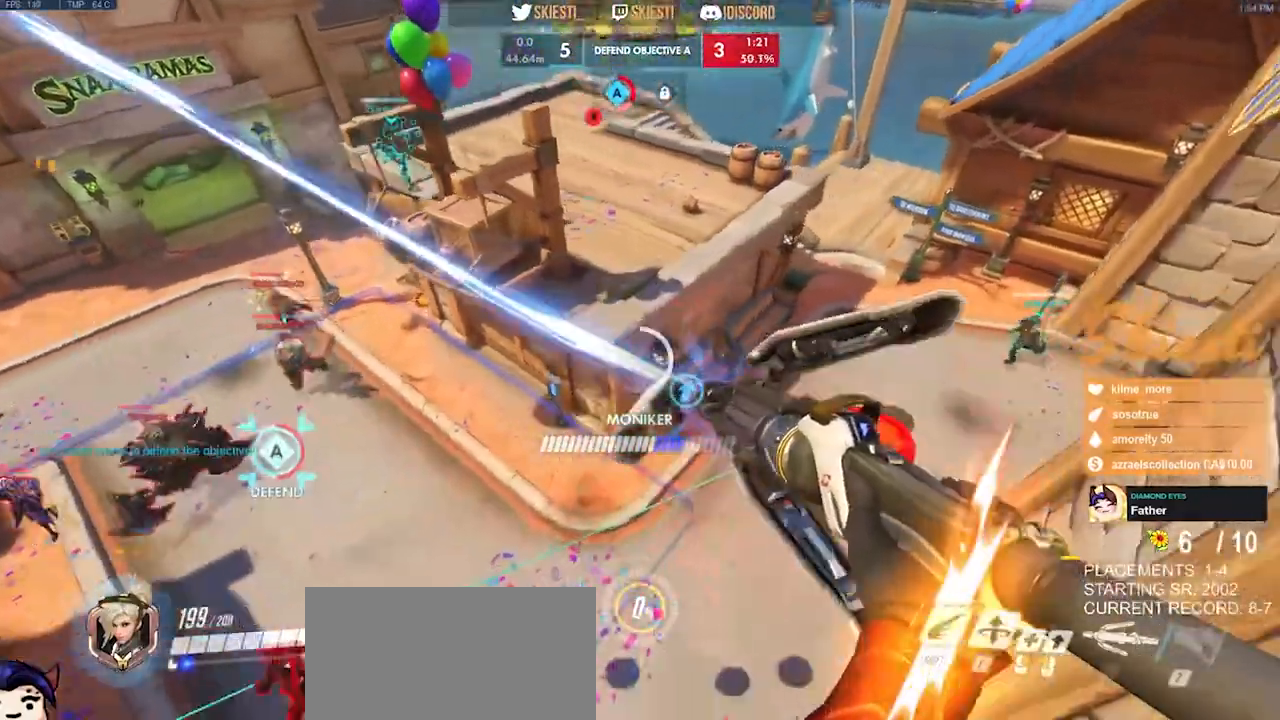
{"keys": ["d"], "mouse": ["left"], "events": []}
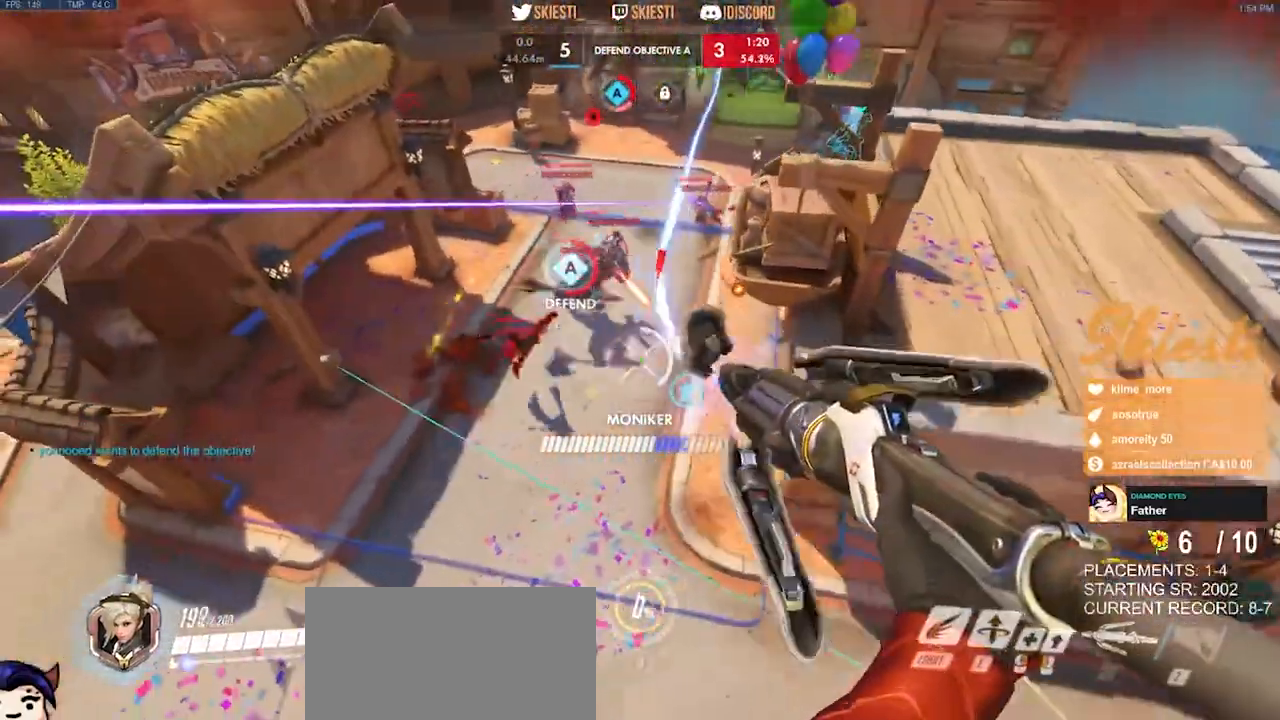
{"keys": ["d"], "mouse": ["left"], "events": [[50, "shift", "down"], [133, "shift", "up"]]}
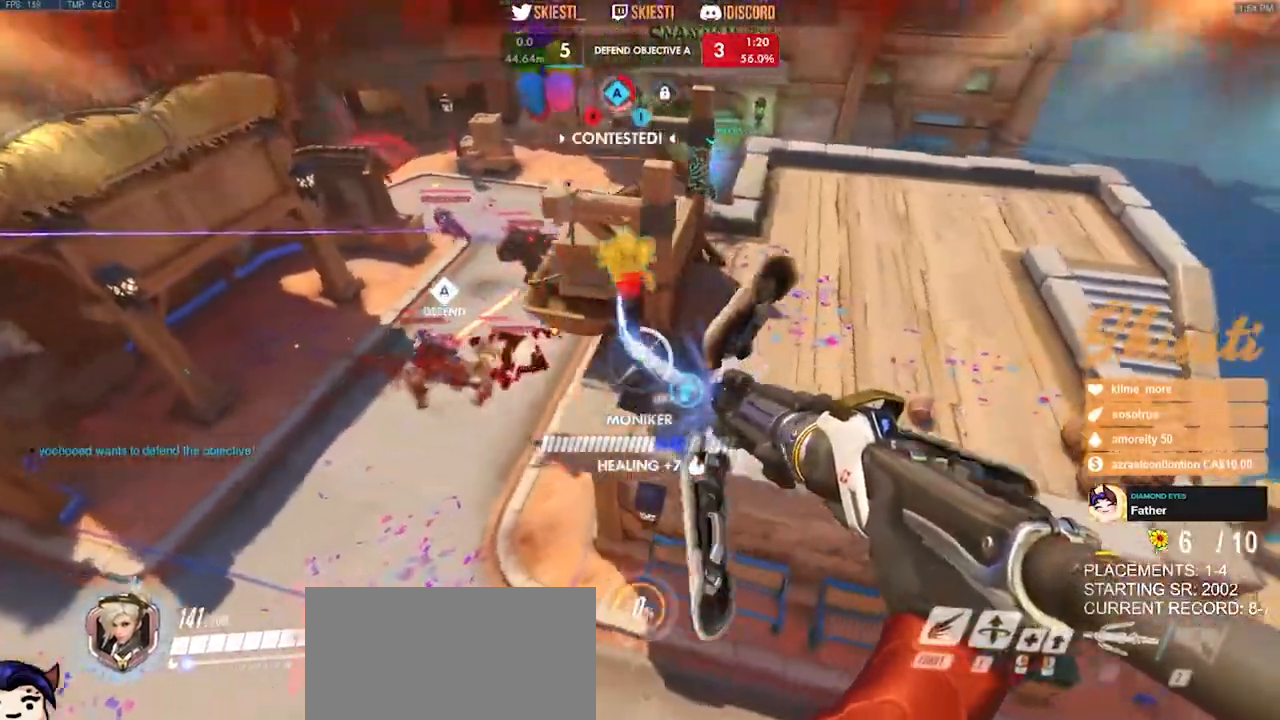
{"keys": ["d"], "mouse": ["left", "right"], "events": [[150, "shift", "down"], [267, "shift", "up"], [417, "mouse_right", "down"]]}
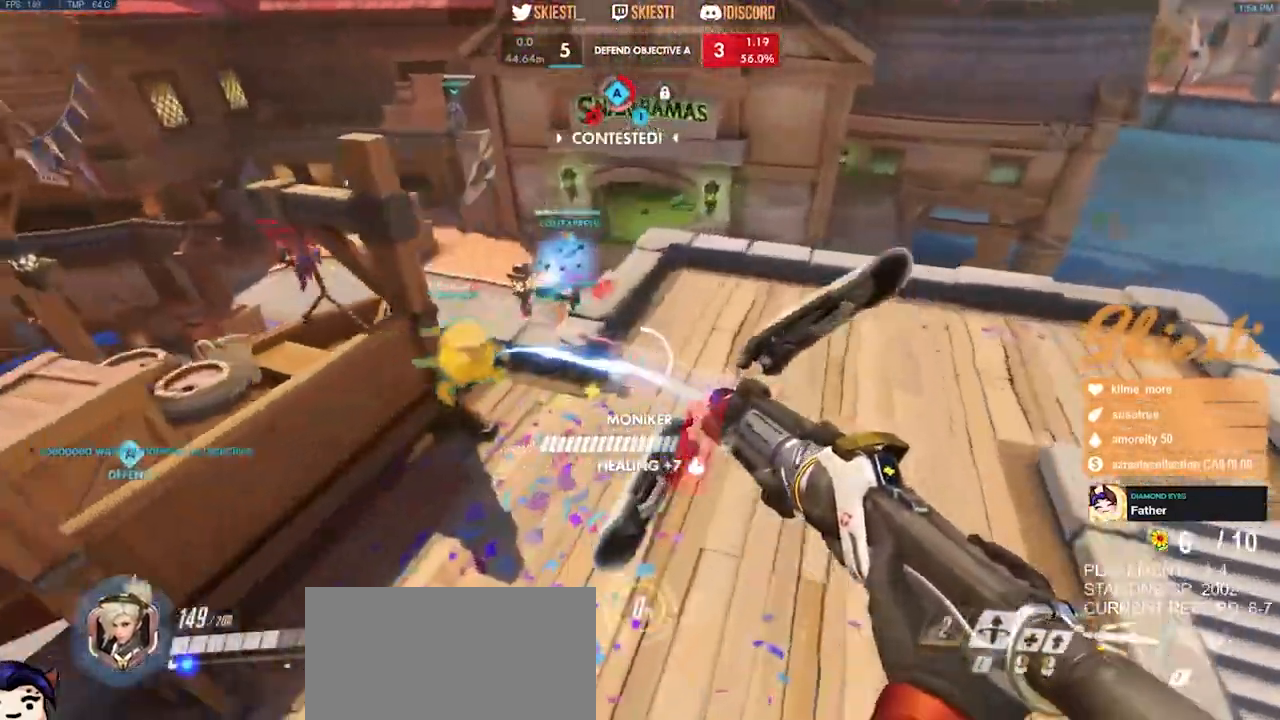
{"keys": ["d", "space", "w"], "mouse": ["left", "right"], "events": [[17, "w", "down"], [50, "space", "down"], [150, "space", "up"], [200, "space", "down"]]}
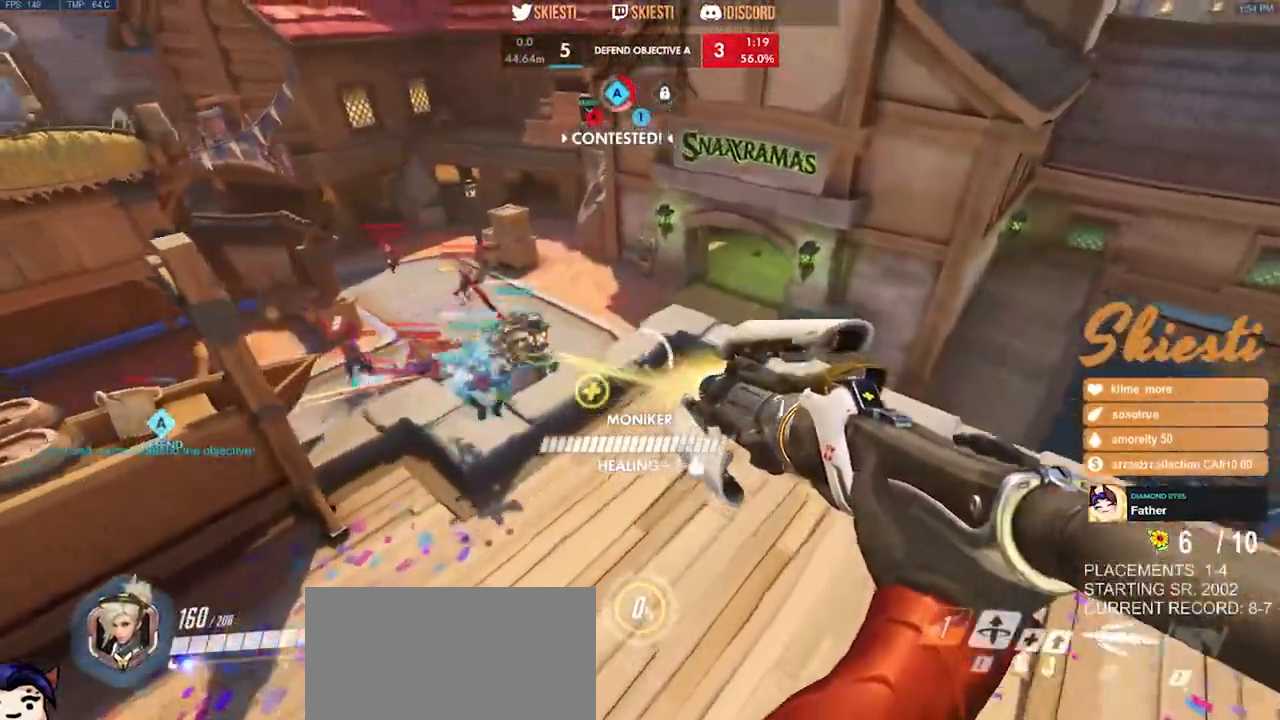
{"keys": ["a", "s"], "mouse": ["right"], "events": [[17, "a", "down"], [100, "d", "up"], [367, "w", "up"], [400, "mouse_left", "up"], [500, "s", "down"], [500, "space", "up"]]}
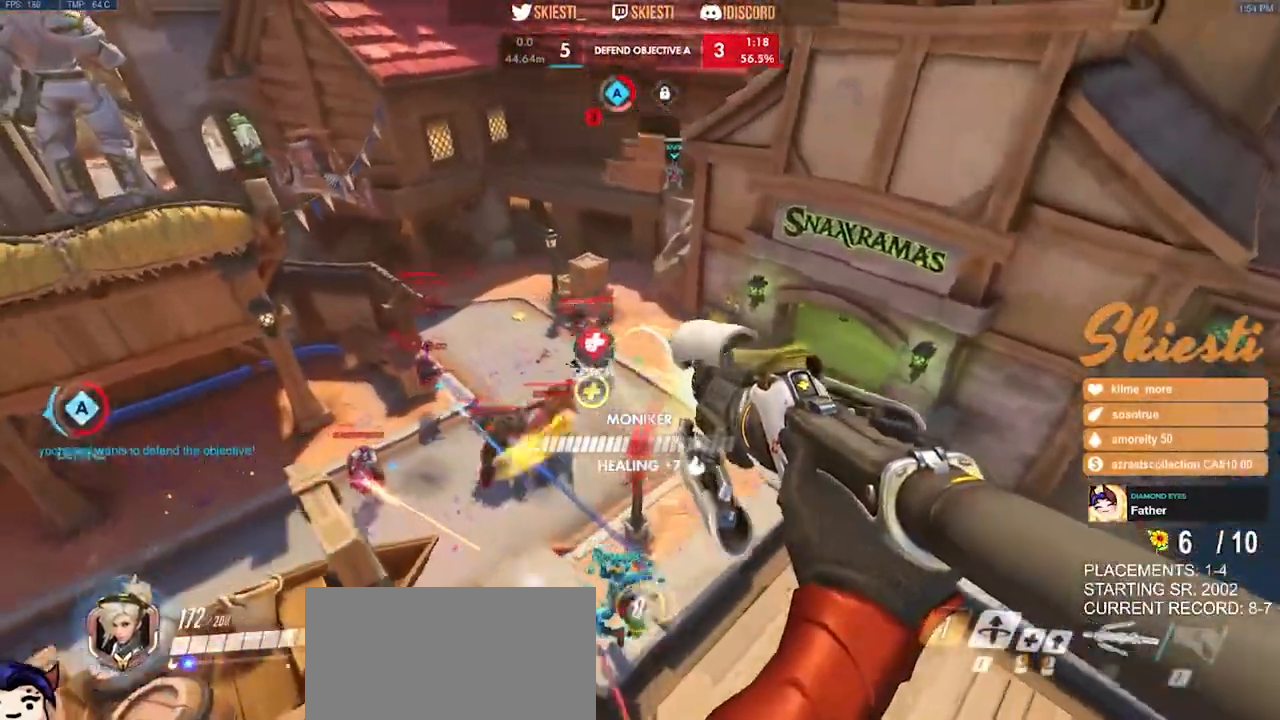
{"keys": ["a"], "mouse": ["right"], "events": [[433, "s", "up"]]}
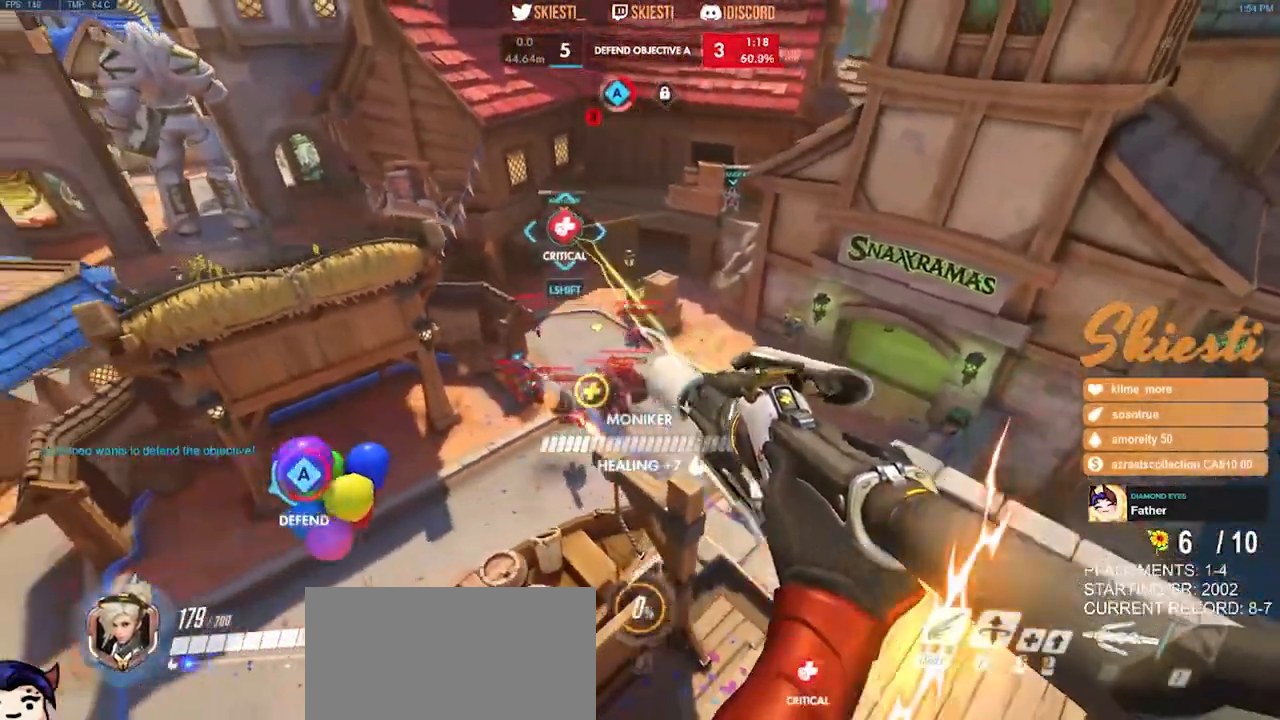
{"keys": ["a", "shift", "w"], "mouse": ["right"], "events": [[100, "shift", "down"], [250, "mouse_wheel", "down"], [267, "w", "down"], [300, "mouse_wheel", "up"]]}
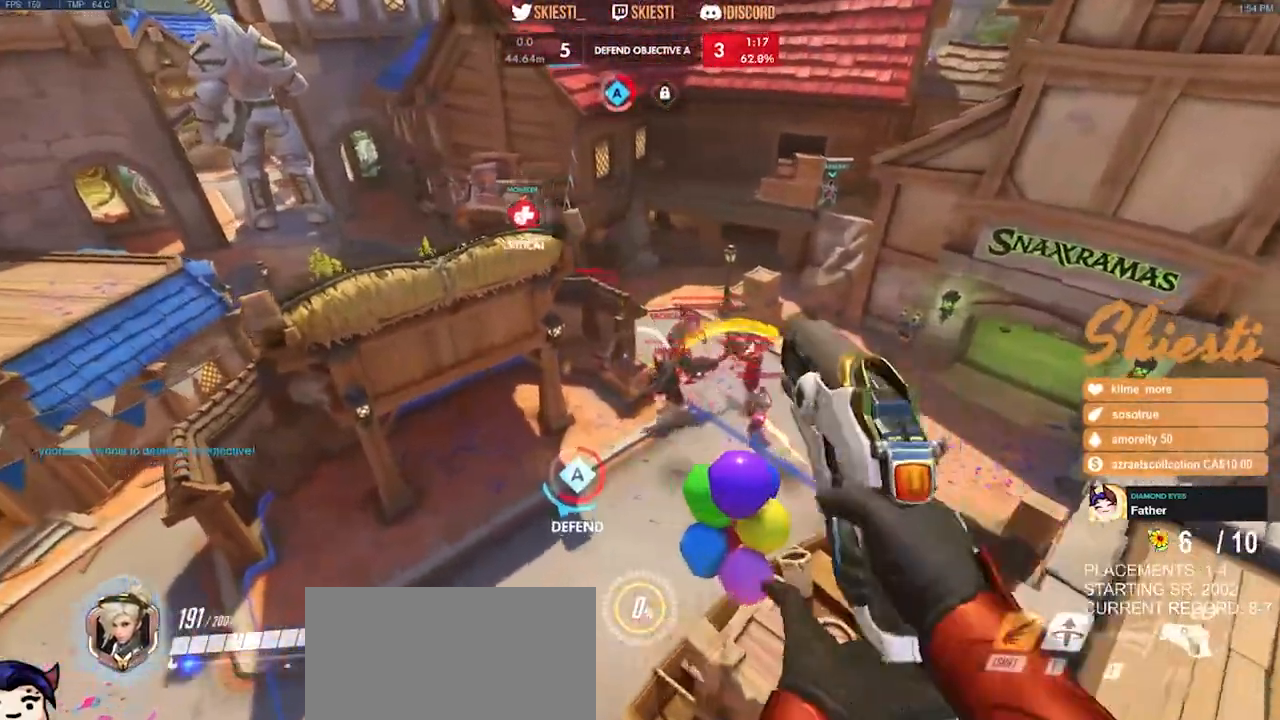
{"keys": ["d", "w"], "mouse": ["right"], "events": [[17, "a", "up"], [333, "shift", "up"], [400, "d", "down"]]}
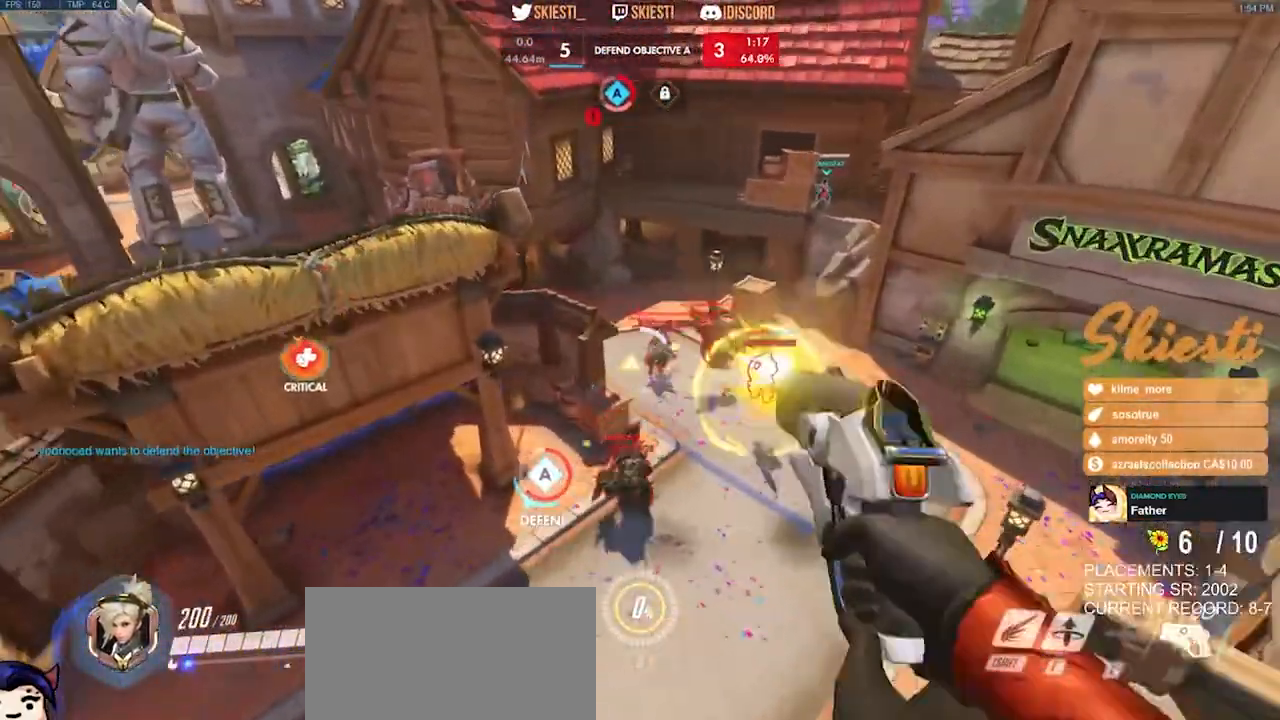
{"keys": ["d", "w"], "mouse": ["right"], "events": [[400, "s", "down"], [433, "space", "down"], [467, "s", "up"], [500, "space", "up"]]}
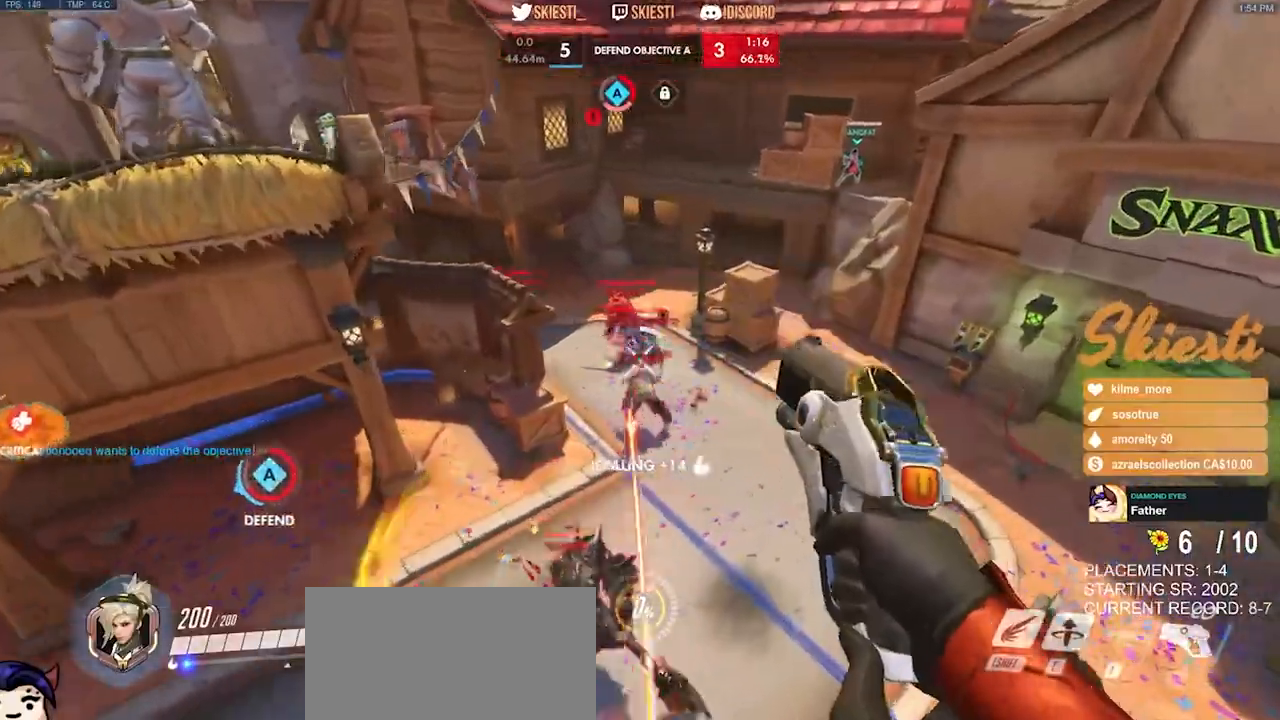
{"keys": ["d", "space"], "mouse": ["right"], "events": [[50, "w", "up"], [200, "s", "down"], [467, "s", "up"], [467, "space", "down"]]}
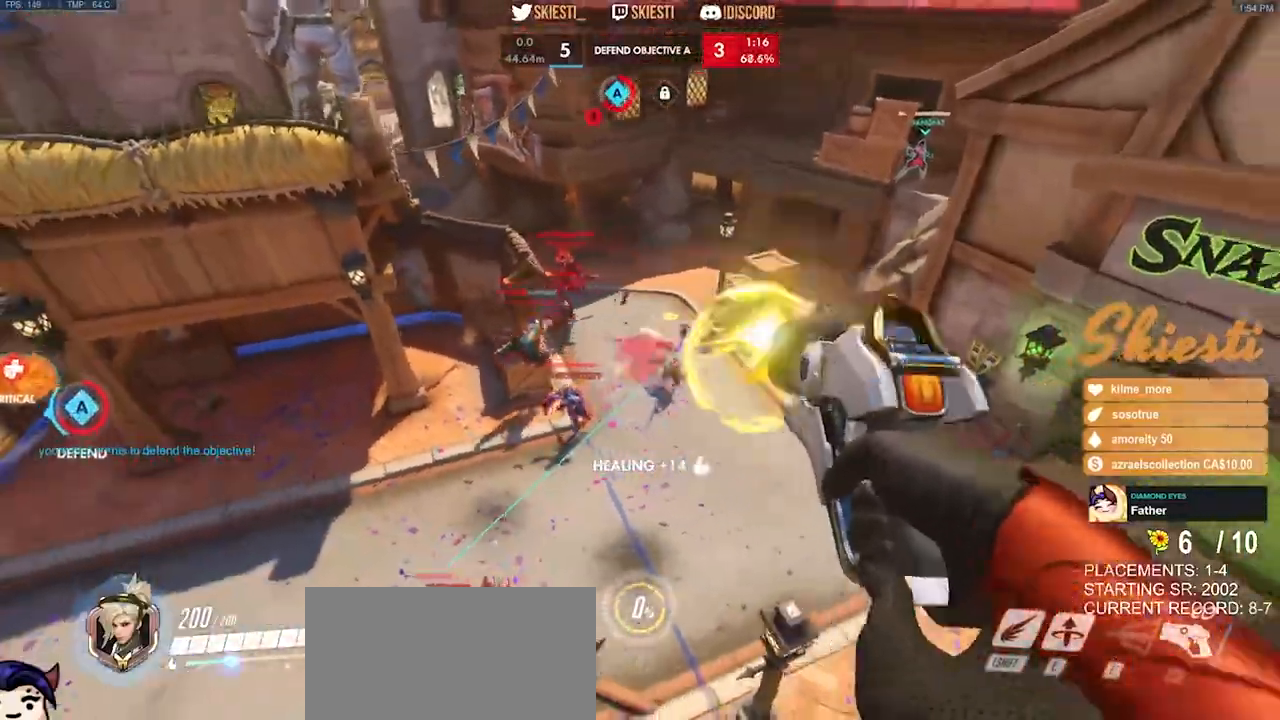
{"keys": ["d", "space"], "mouse": ["right"], "events": [[133, "w", "down"], [433, "w", "up"]]}
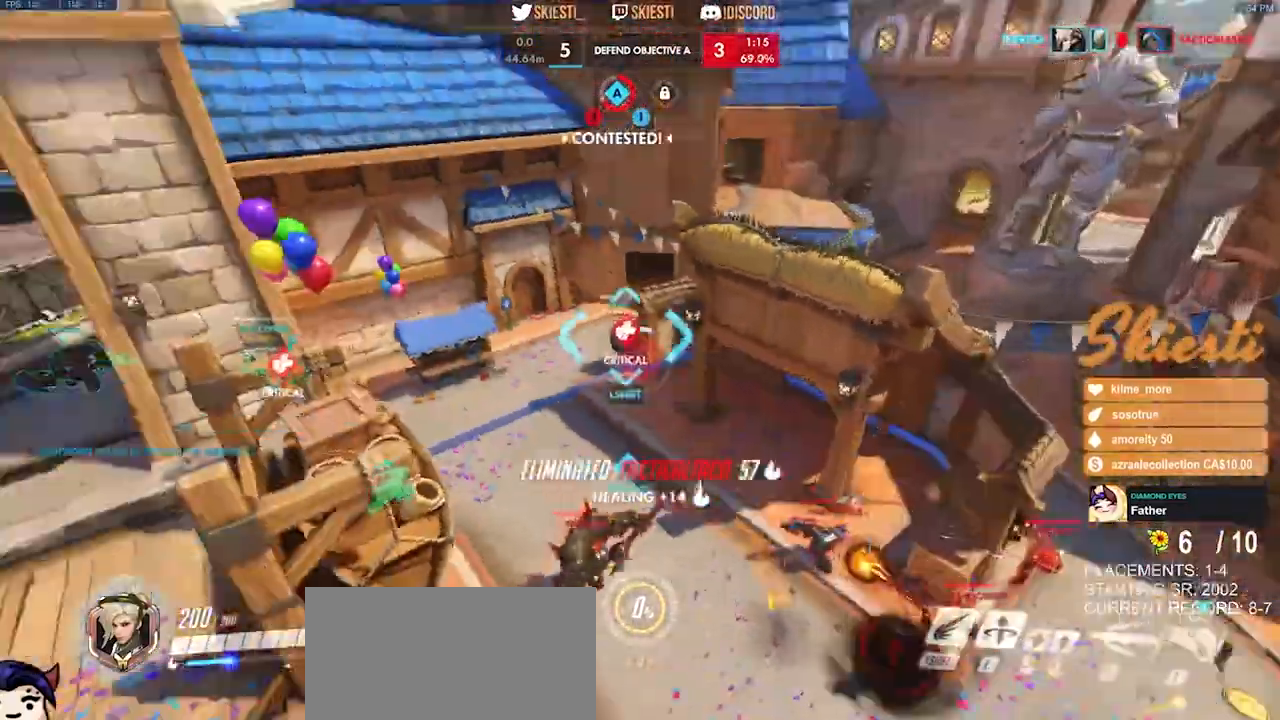
{"keys": ["d", "shift", "space"], "mouse": ["right"], "events": [[50, "s", "down"], [267, "shift", "down"], [350, "mouse_left", "down"], [367, "s", "up"], [383, "a", "down"], [417, "mouse_left", "up"], [467, "a", "up"]]}
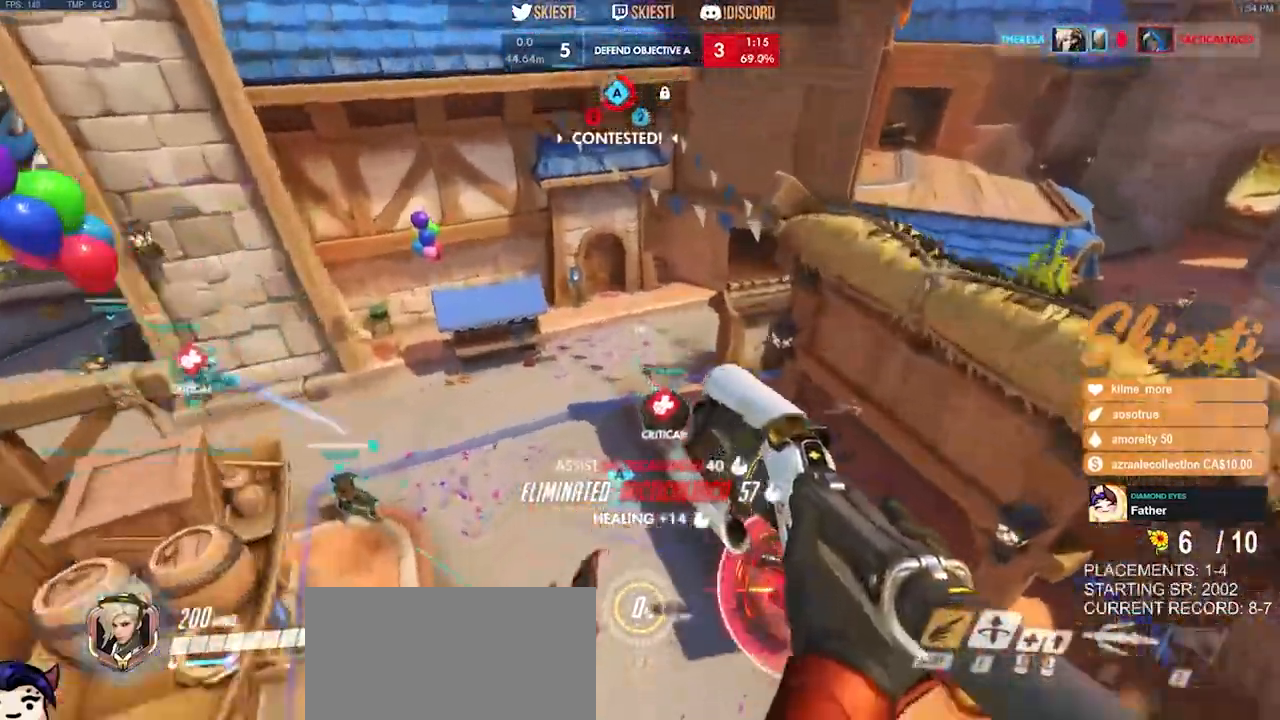
{"keys": ["d", "s", "shift", "space"], "mouse": ["right"], "events": [[17, "space", "up"], [33, "w", "down"], [83, "space", "down"], [383, "w", "up"], [400, "mouse_right", "up"], [433, "mouse_right", "down"], [467, "s", "down"]]}
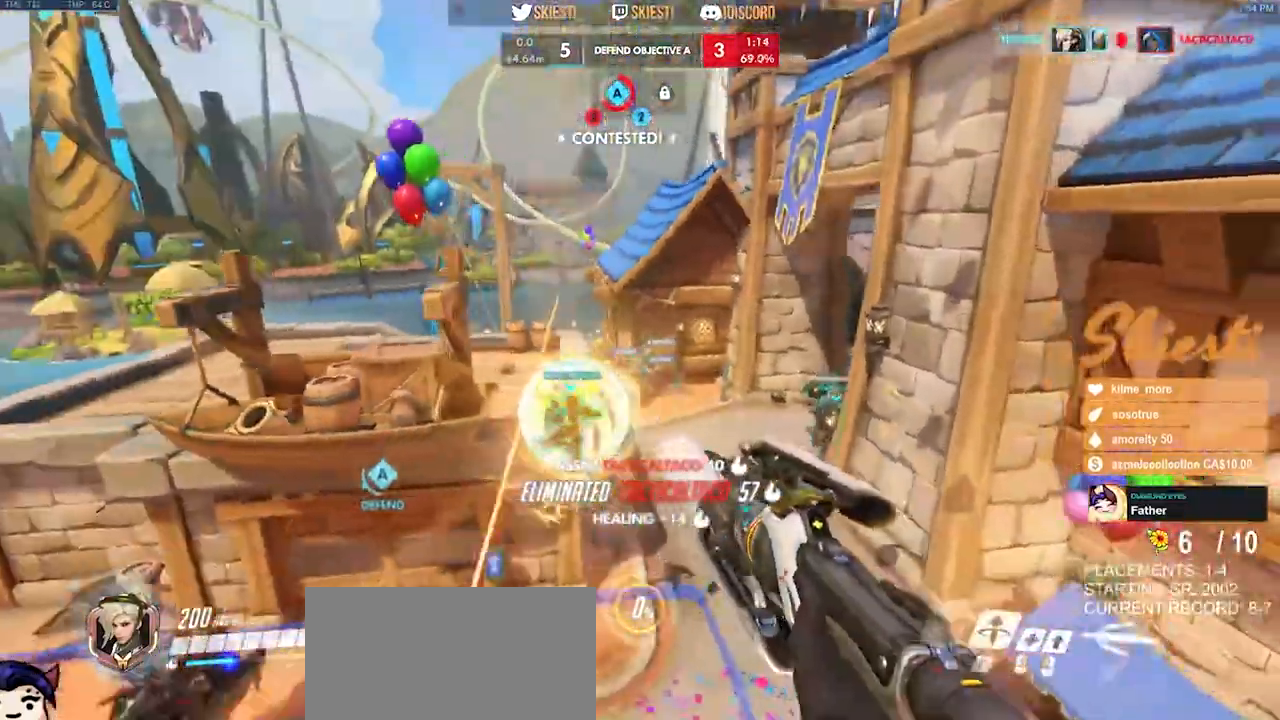
{"keys": ["a", "space", "w"], "mouse": ["right"]}
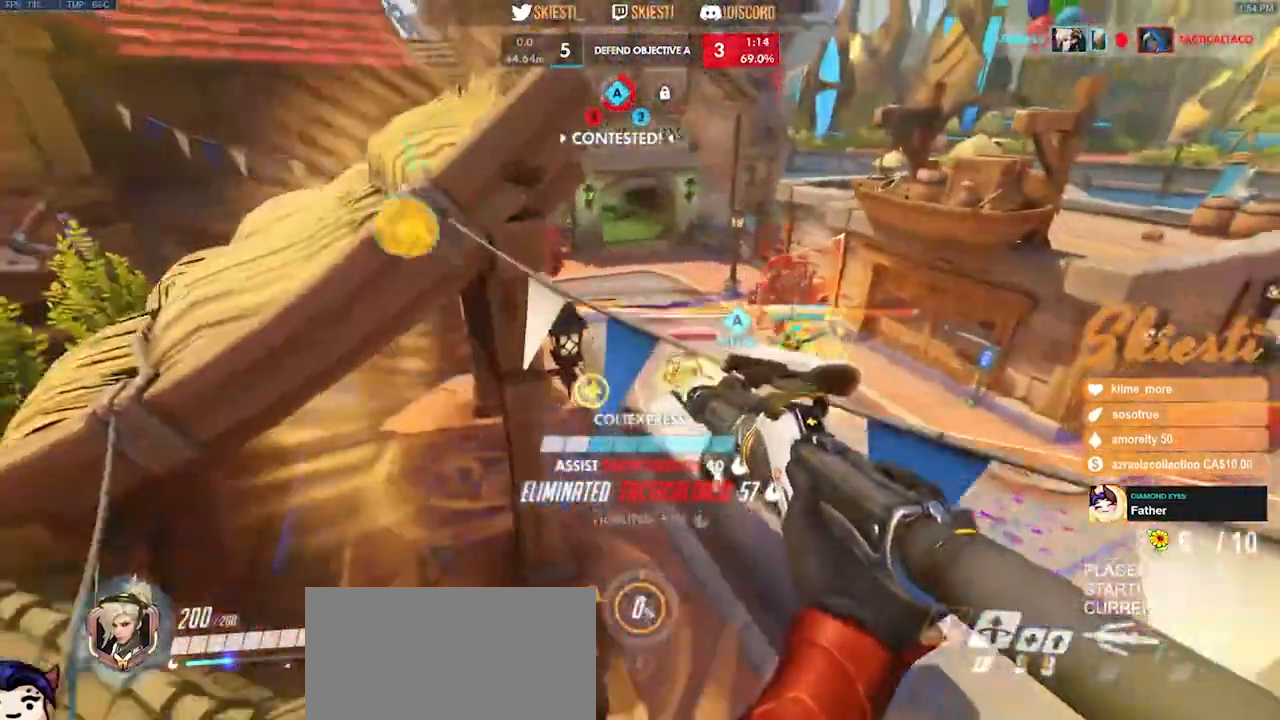
{"keys": ["a", "d", "w"], "mouse": [], "events": [[17, "mouse_right", "up"], [33, "a", "up"], [50, "mouse_right", "down"], [117, "d", "down"], [283, "space", "up"], [467, "a", "down"], [483, "mouse_right", "up"]]}
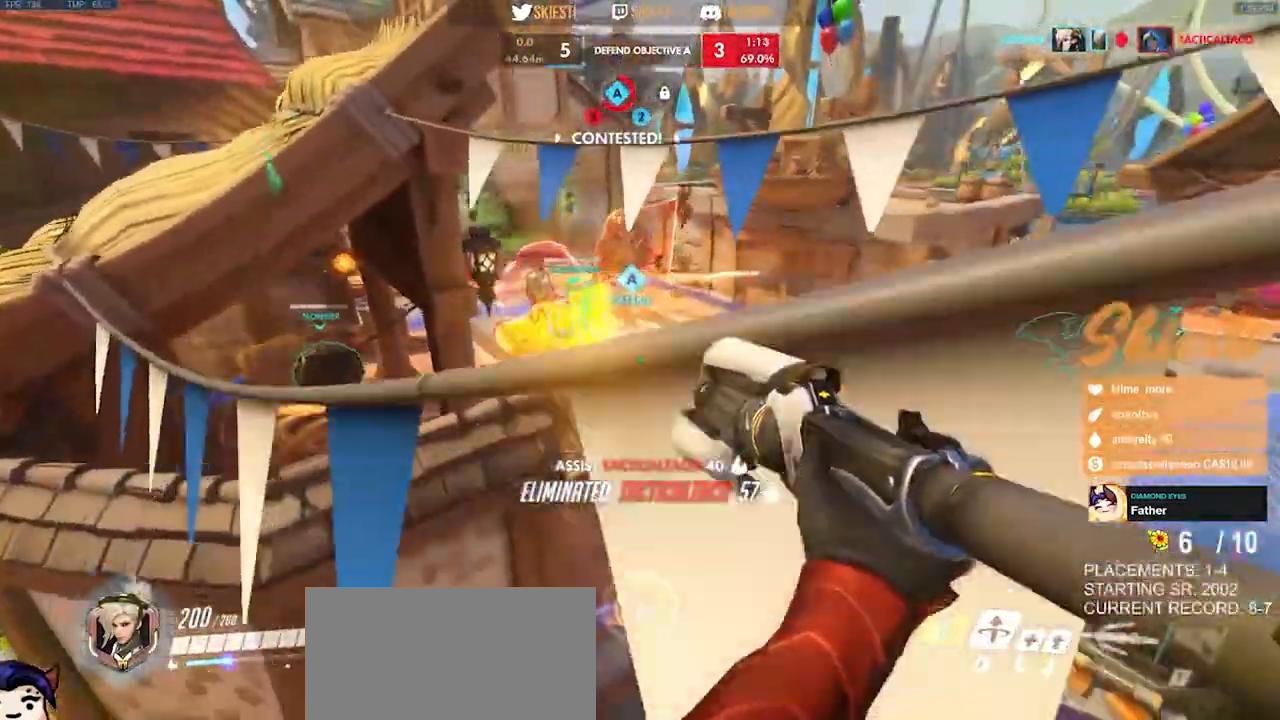
{"keys": ["d", "w"], "mouse": ["left"], "events": [[133, "mouse_left", "down"], [167, "a", "up"]]}
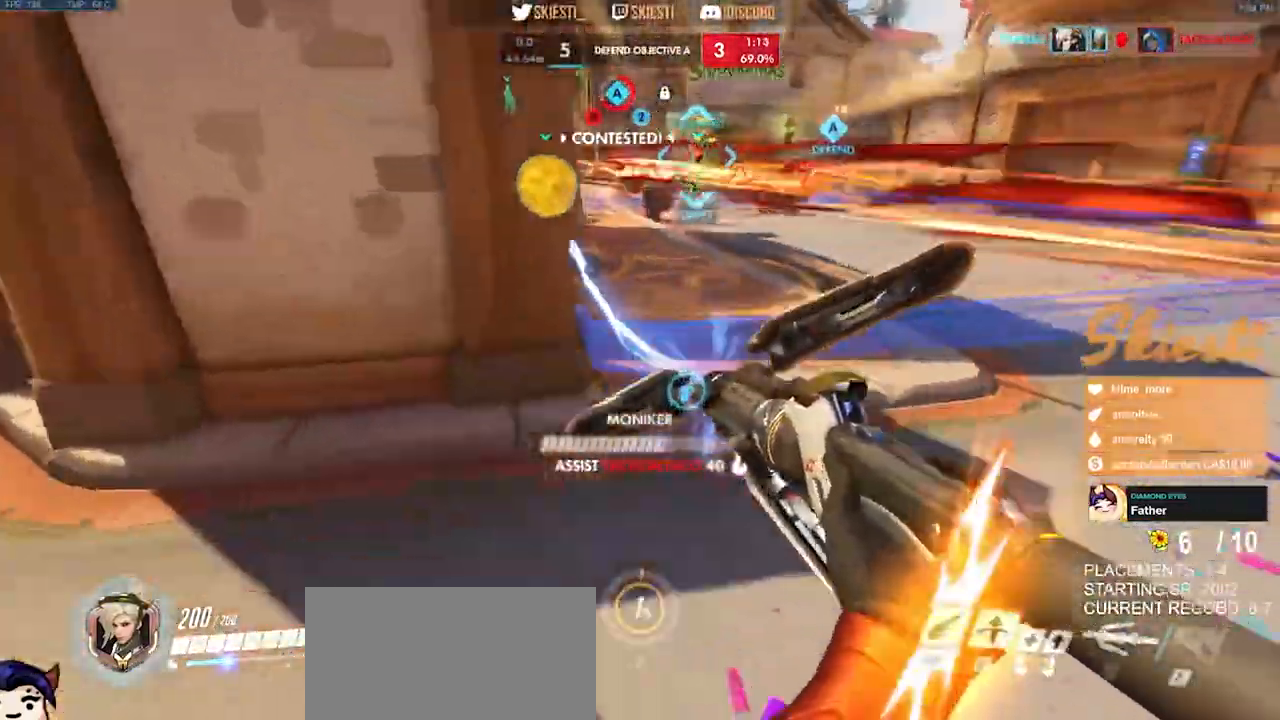
{"keys": ["a"], "mouse": ["left", "right"], "events": [[117, "mouse_left", "up"], [167, "mouse_left", "down"], [250, "mouse_right", "down"], [317, "a", "down"], [383, "d", "up"], [433, "w", "up"]]}
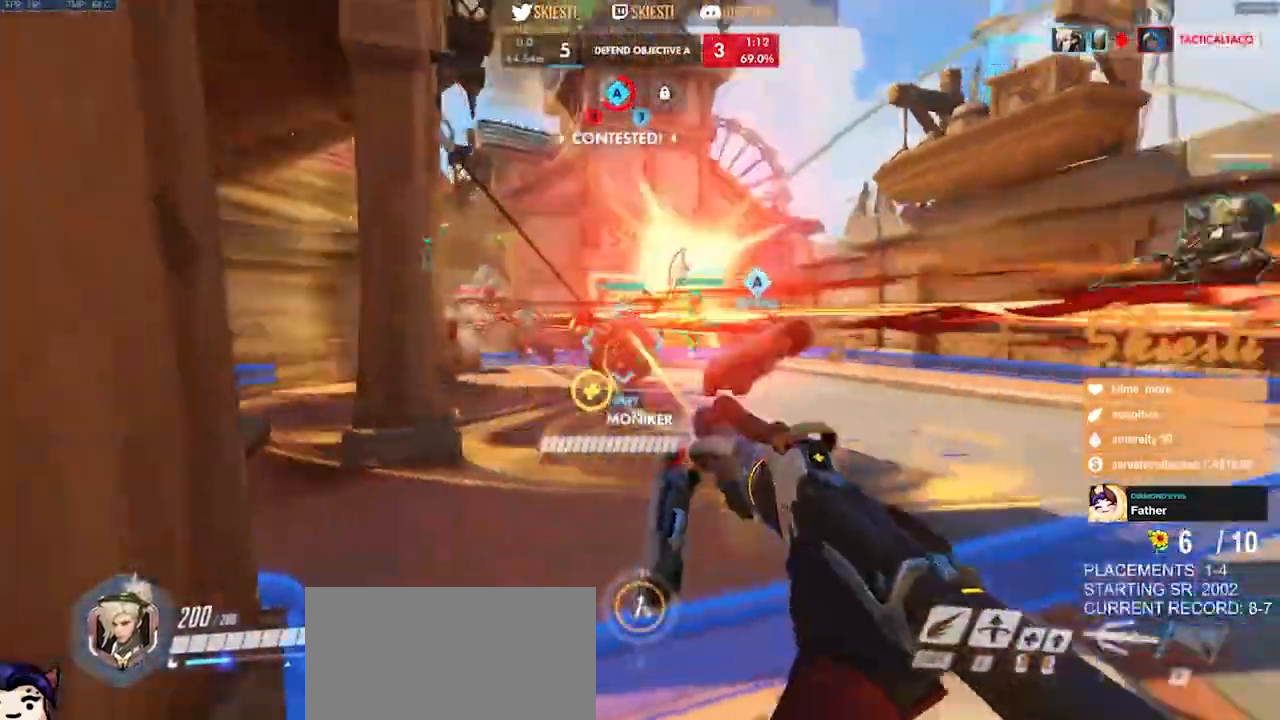
{"keys": ["a", "s"], "mouse": ["left", "right"], "events": [[167, "s", "down"]]}